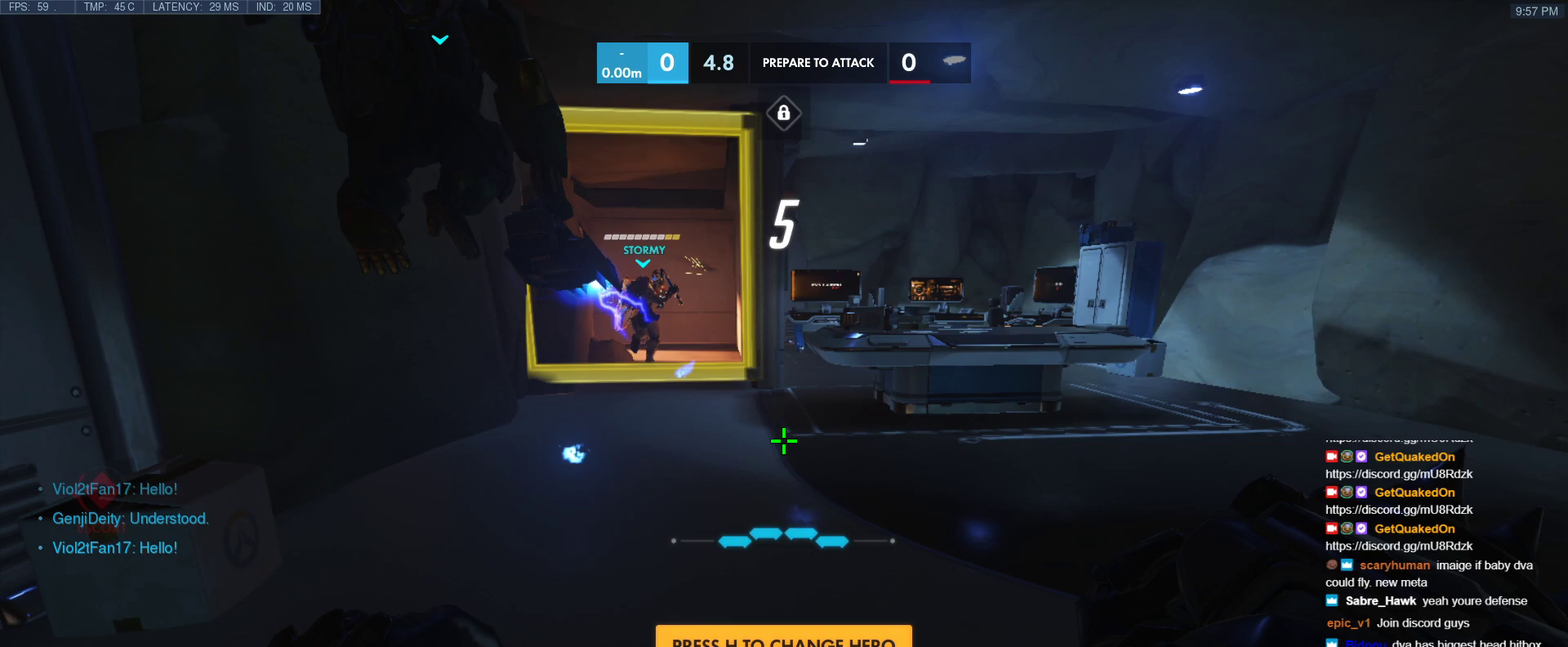
Gameplay with keyboard; each line is a JSON object with the keys held at the frame after it. "events" lists presses ("down") and releases ("up") of "1", "2", "3", "4", "5", "a", "alt", "b", "c", "caps_lock", "ctrl", "d", "e", "f", "g", "n", "q", "r", "s", "shift", "space", "t", "tab", "v", "w", "x" and "z" between this image and that frame as [ms after this image, input, new state], when the widget could be followed in between. No other keys are recorded. Mouse input is not recorded.
{"keys": ["tab"], "events": [[483, "tab", "down"]]}
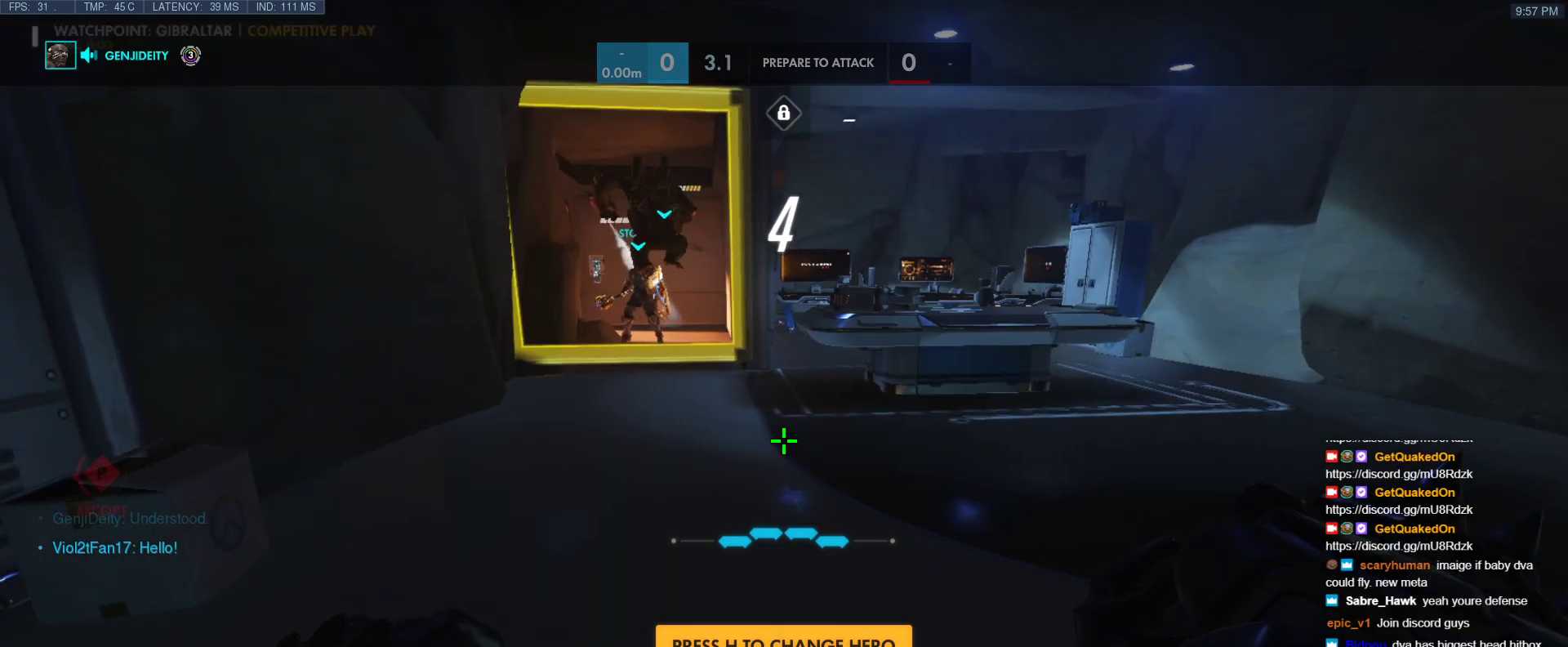
{"keys": ["tab", "w"], "events": [[133, "w", "down"], [233, "r", "down"], [367, "r", "up"]]}
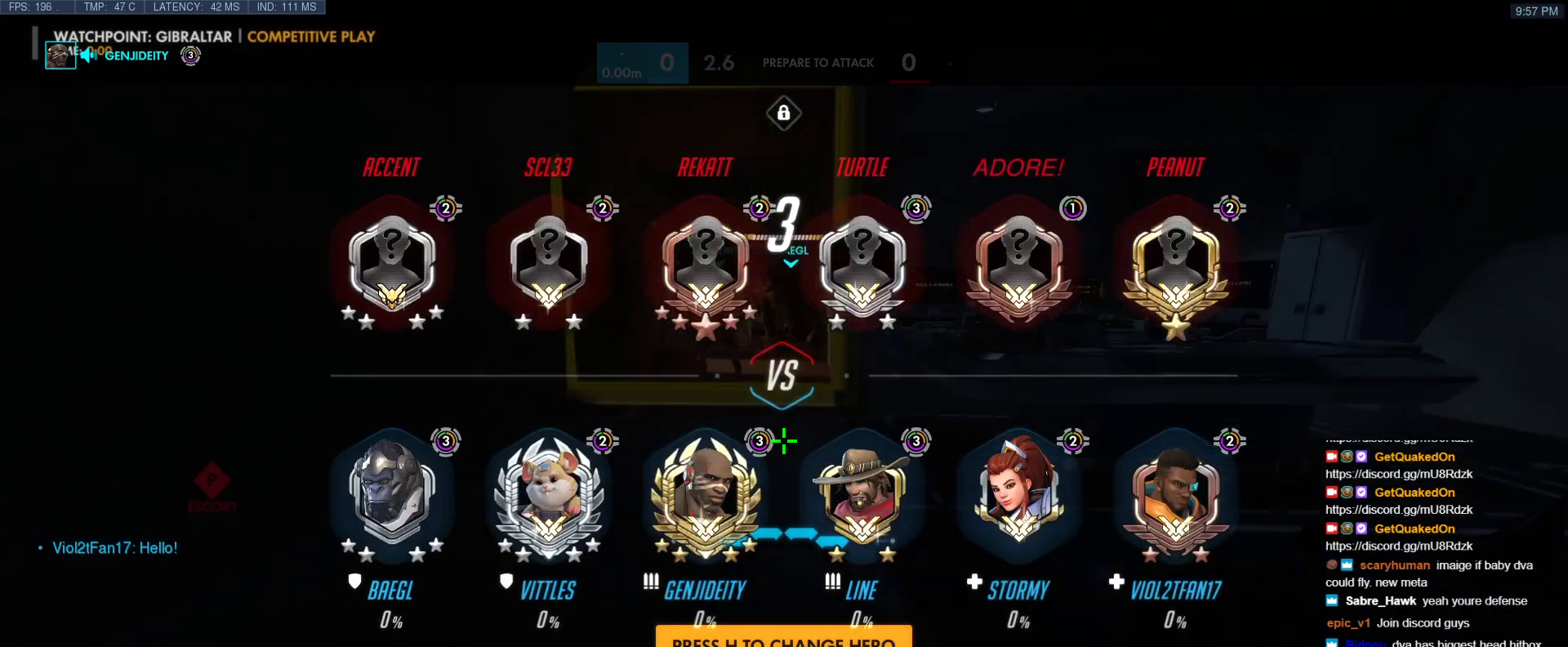
{"keys": ["space", "tab", "w"], "events": [[100, "r", "down"], [233, "r", "up"], [383, "space", "down"]]}
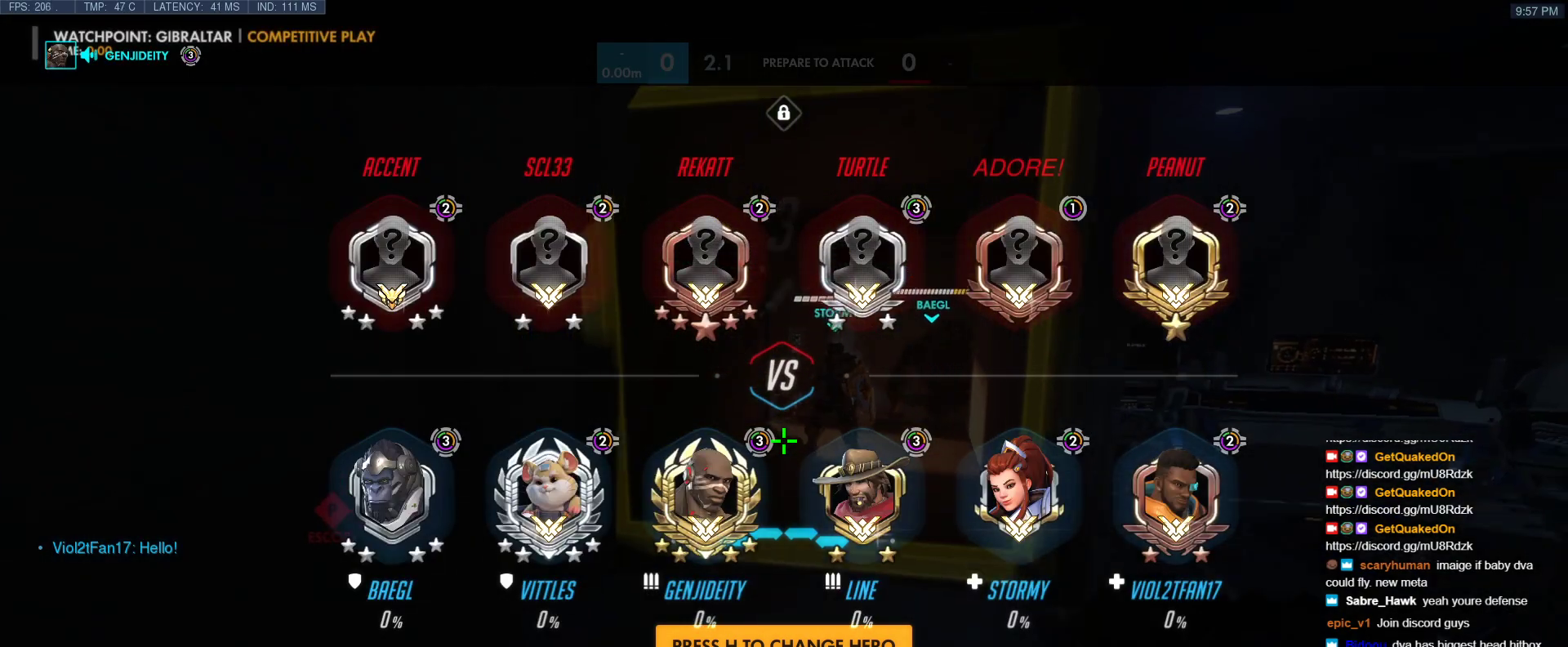
{"keys": ["tab", "w"], "events": [[67, "space", "up"], [217, "r", "down"], [300, "r", "up"]]}
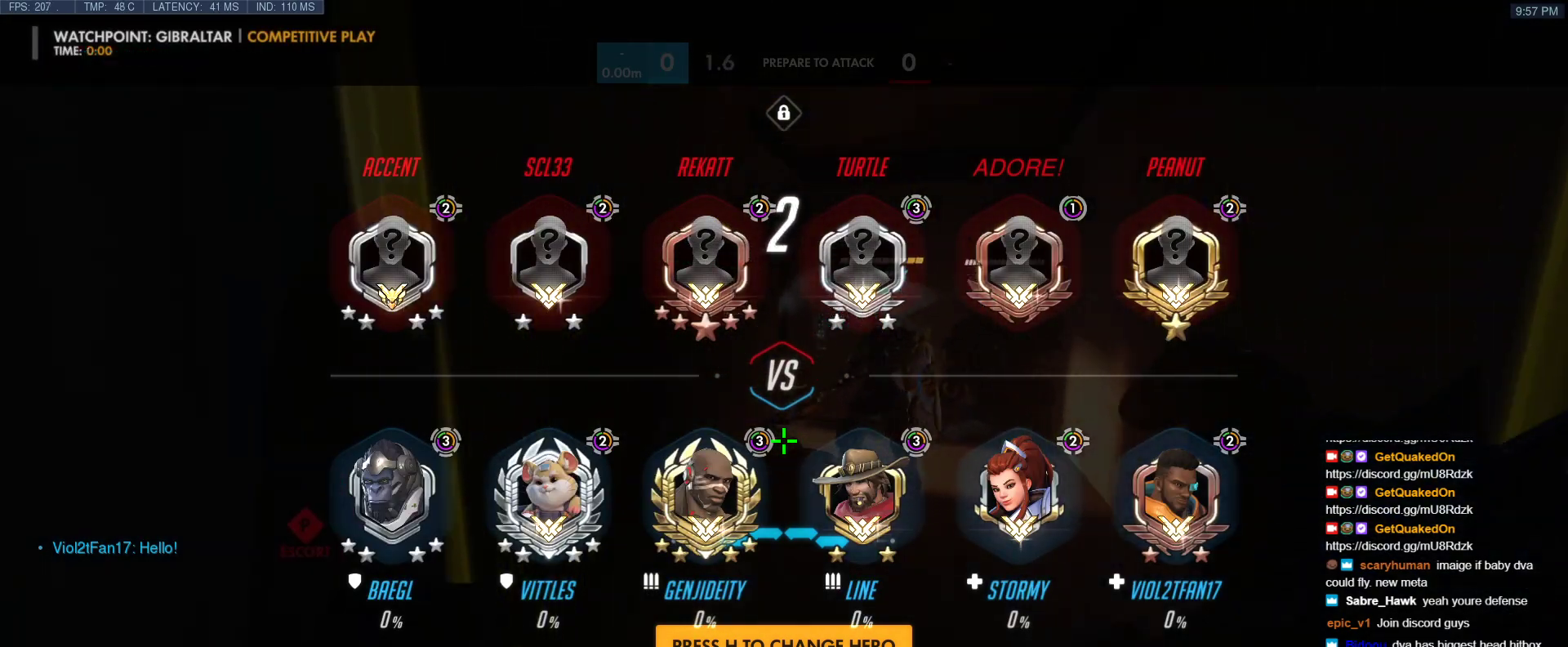
{"keys": ["w"], "events": [[133, "space", "down"], [267, "d", "down"], [267, "space", "up"], [267, "tab", "up"], [467, "d", "up"]]}
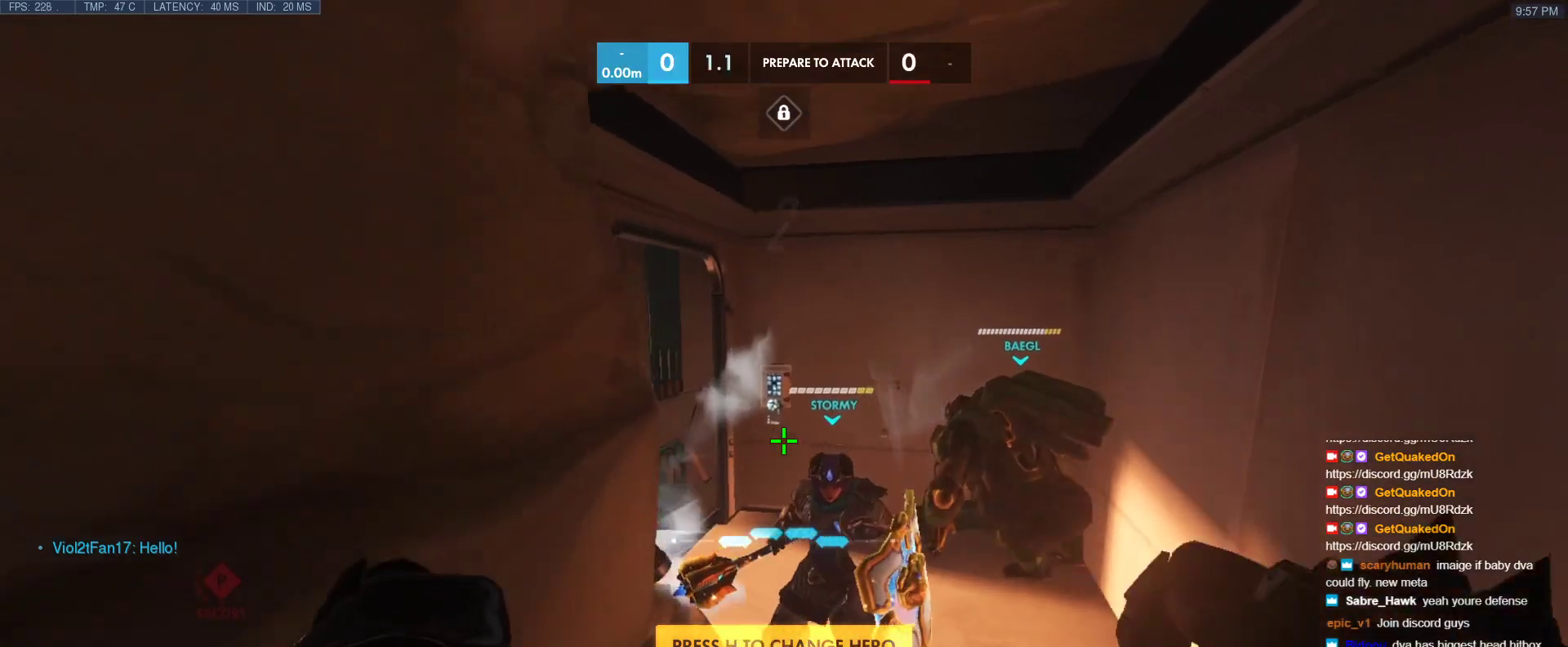
{"keys": ["d", "w"], "events": [[333, "d", "down"]]}
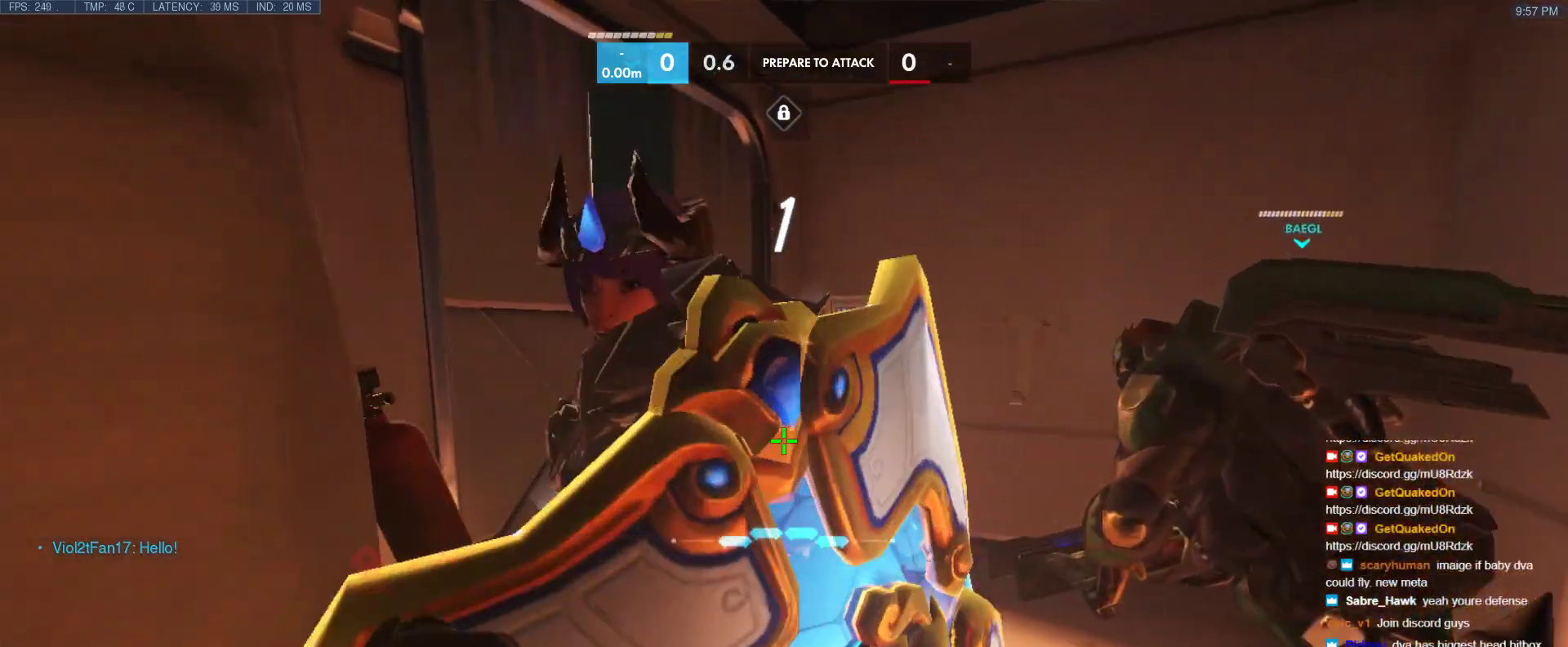
{"keys": ["s"], "events": [[17, "d", "up"], [117, "tab", "down"], [250, "w", "up"], [350, "s", "down"], [483, "tab", "up"]]}
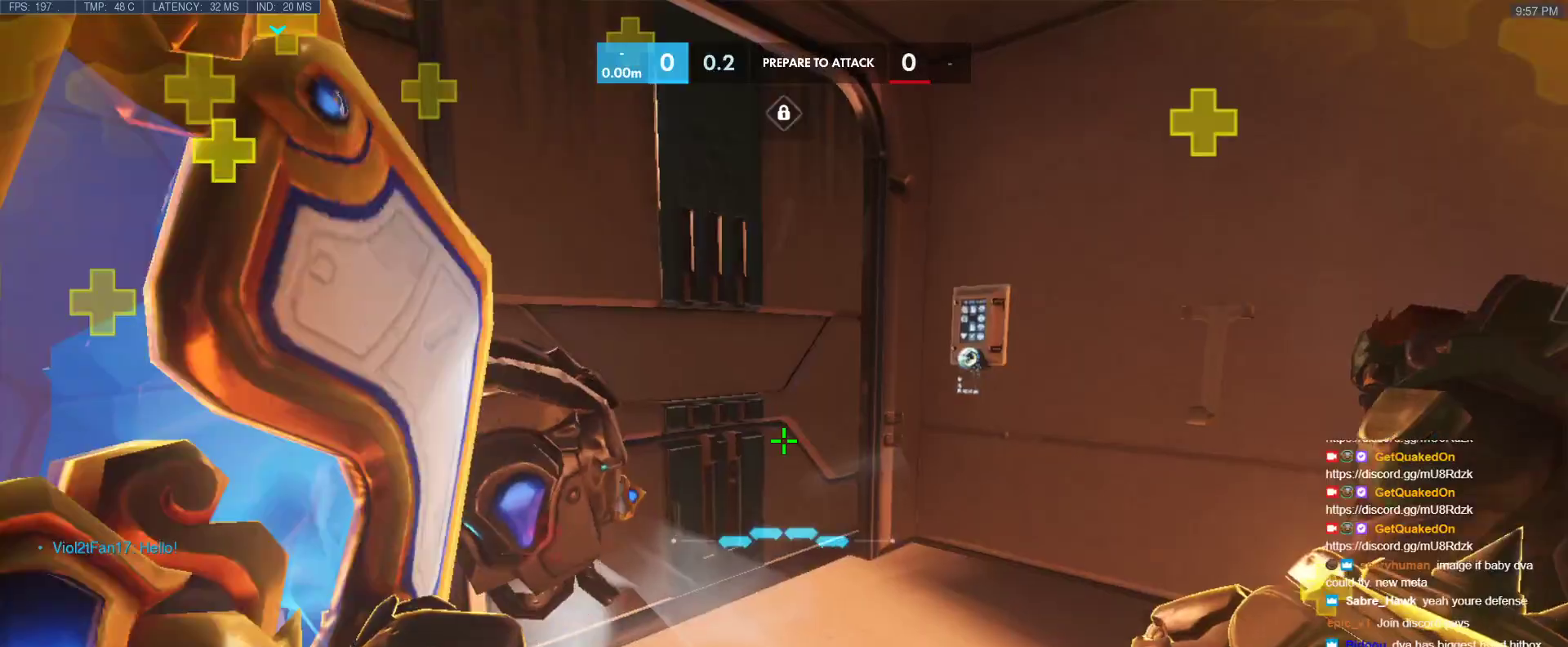
{"keys": ["d"], "events": [[83, "r", "down"], [183, "a", "down"], [183, "r", "up"], [367, "s", "up"], [467, "d", "down"], [500, "a", "up"]]}
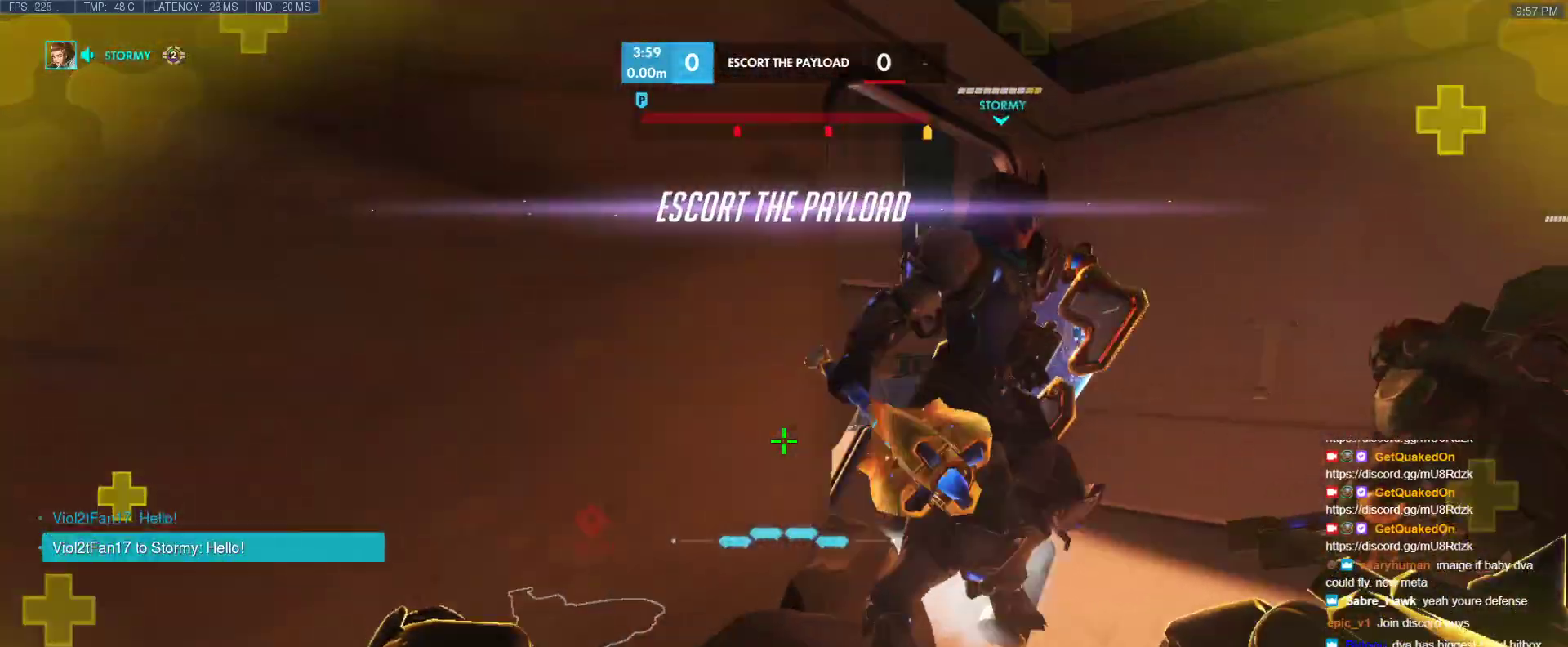
{"keys": ["d", "w"], "events": [[50, "w", "down"]]}
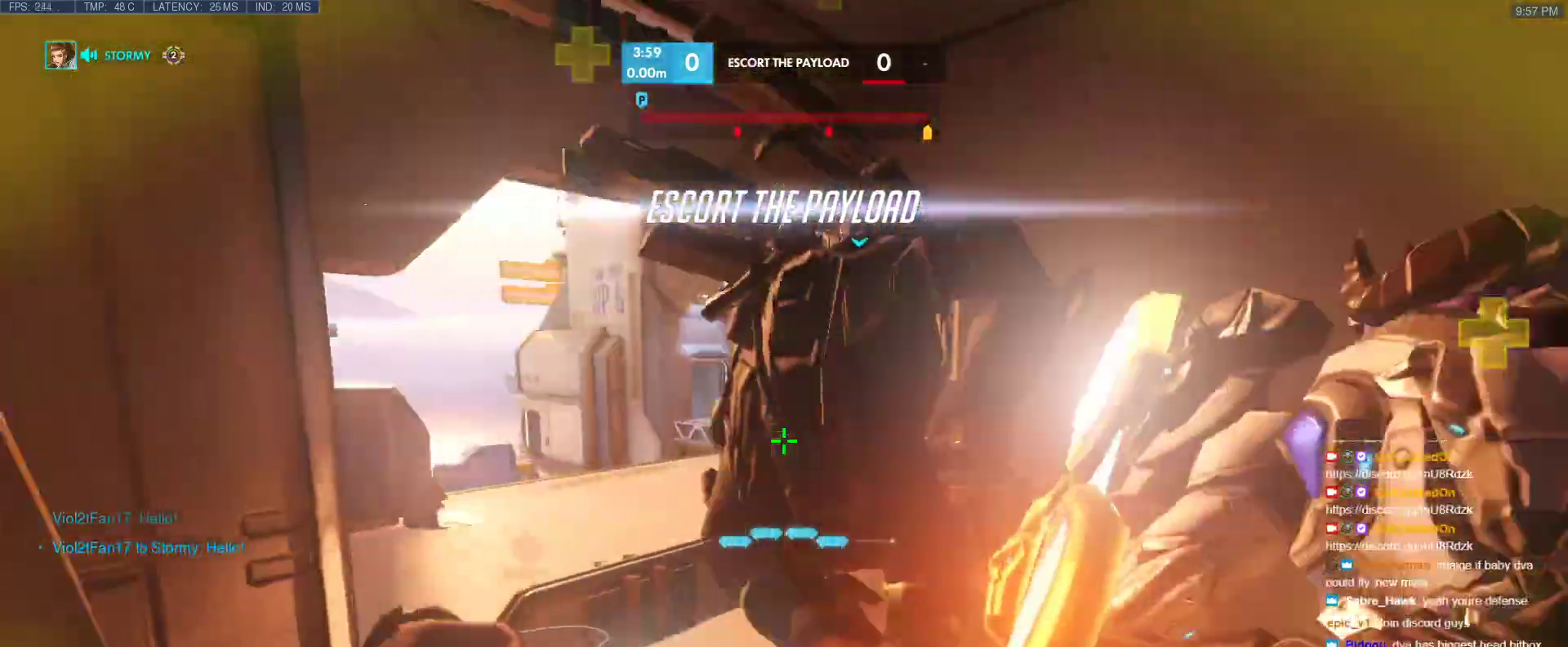
{"keys": ["w"], "events": [[117, "a", "down"], [117, "d", "up"], [400, "a", "up"]]}
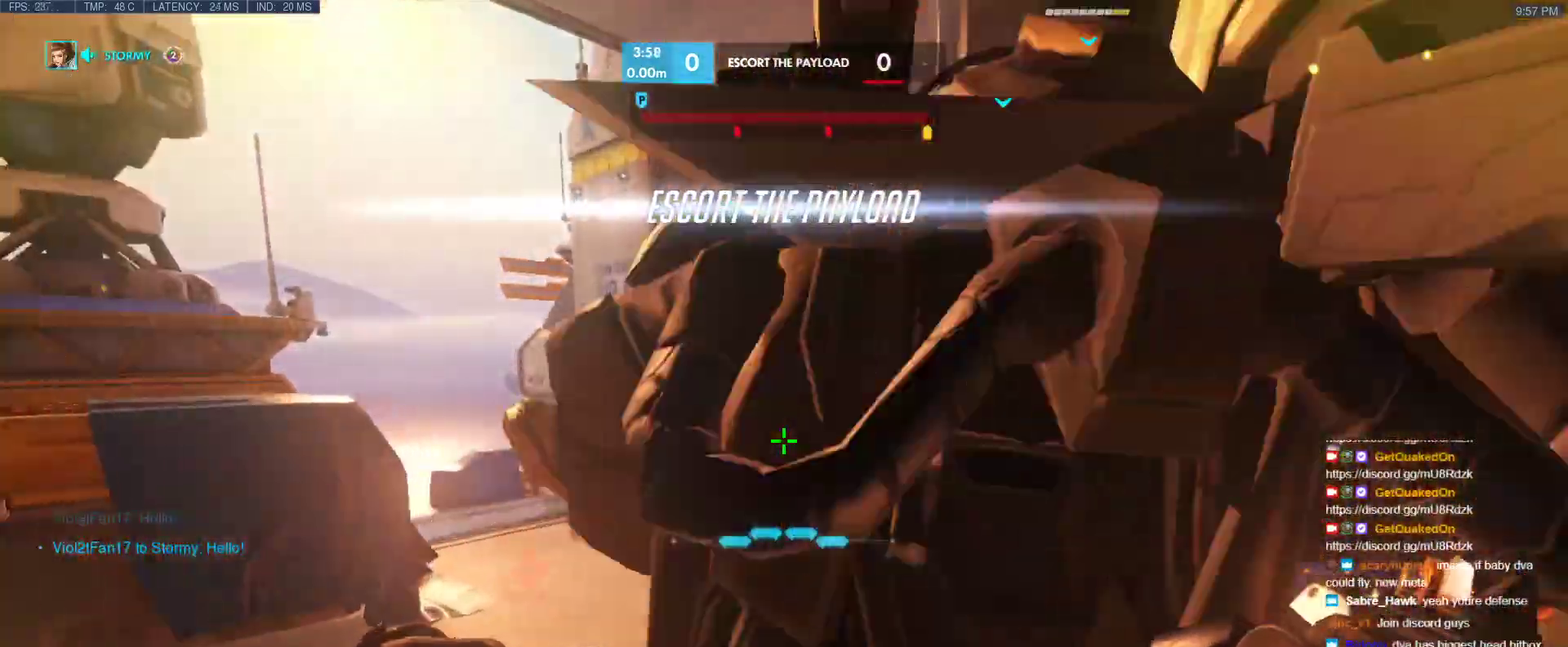
{"keys": ["w"], "events": [[267, "a", "down"], [417, "a", "up"]]}
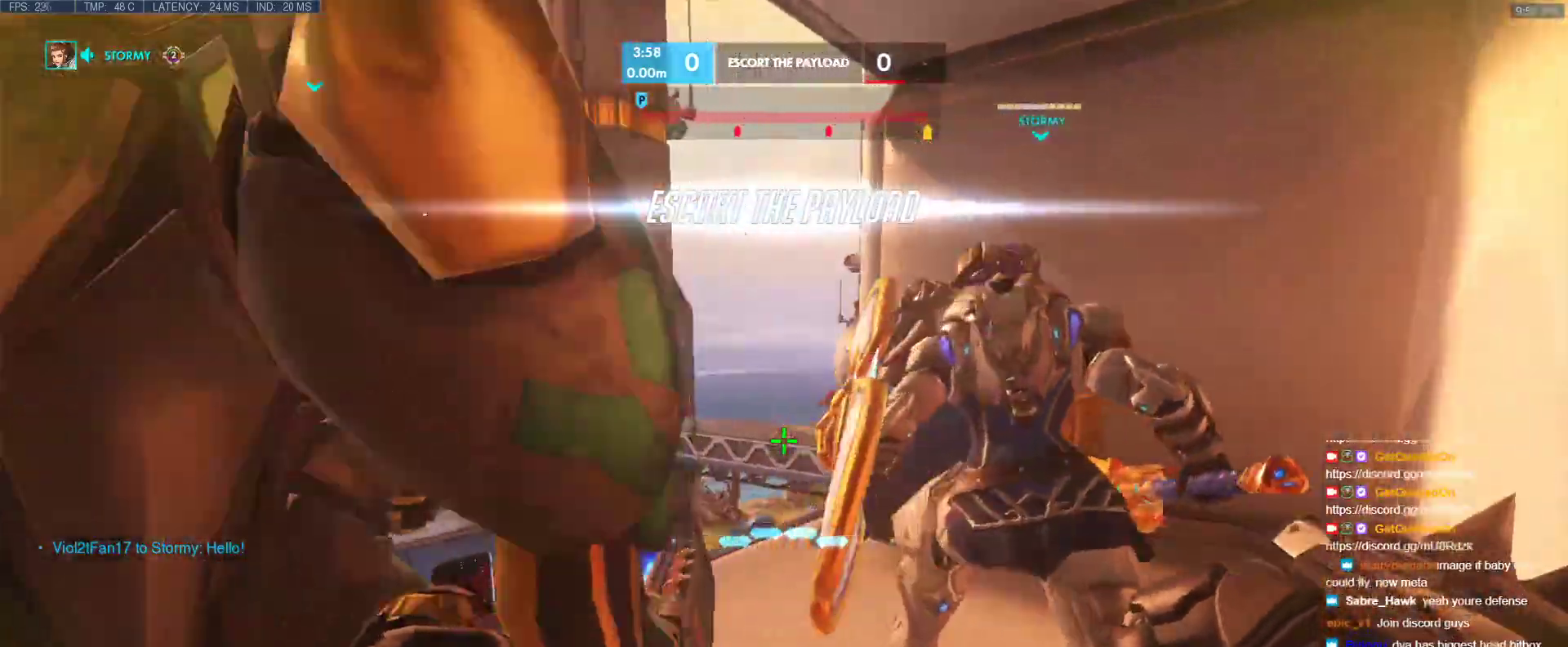
{"keys": ["w"], "events": [[233, "a", "down"], [333, "a", "up"]]}
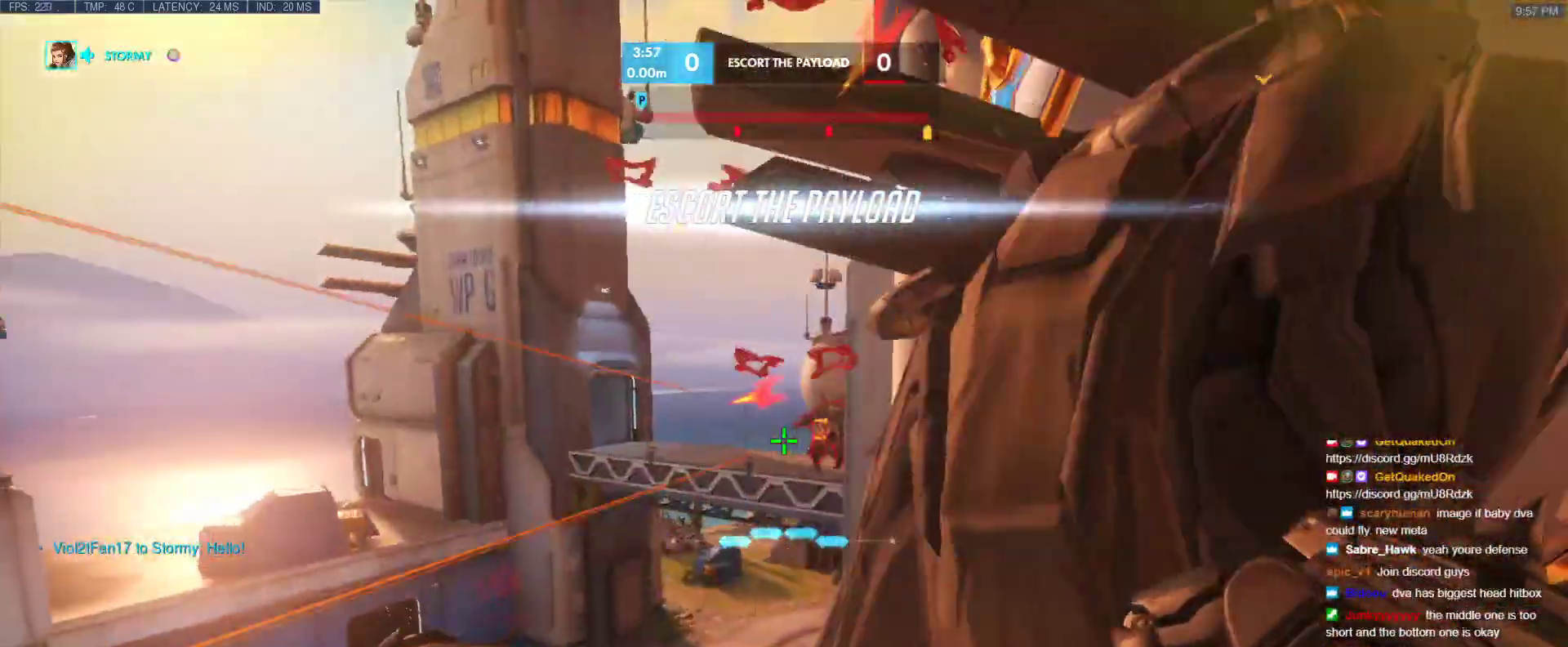
{"keys": ["a", "w"], "events": [[250, "a", "down"]]}
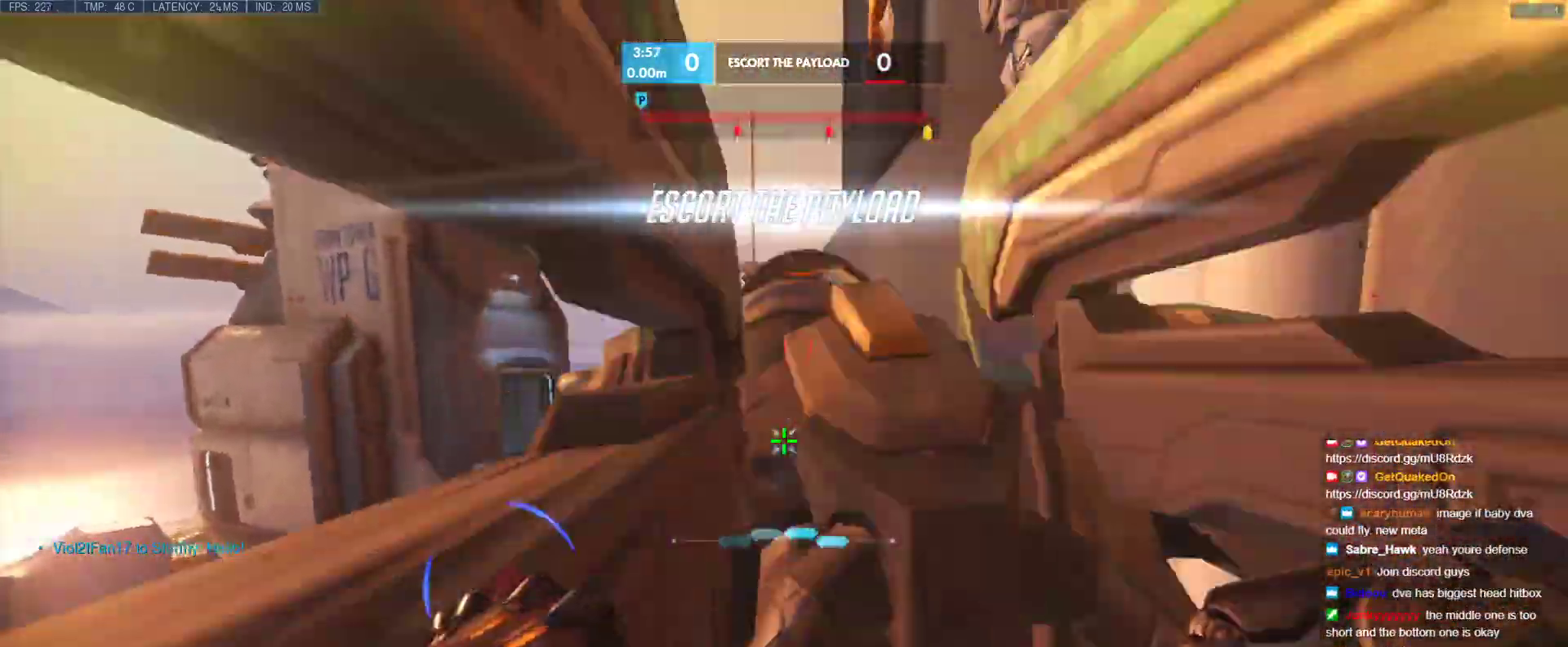
{"keys": ["a", "e", "w"], "events": [[417, "e", "down"]]}
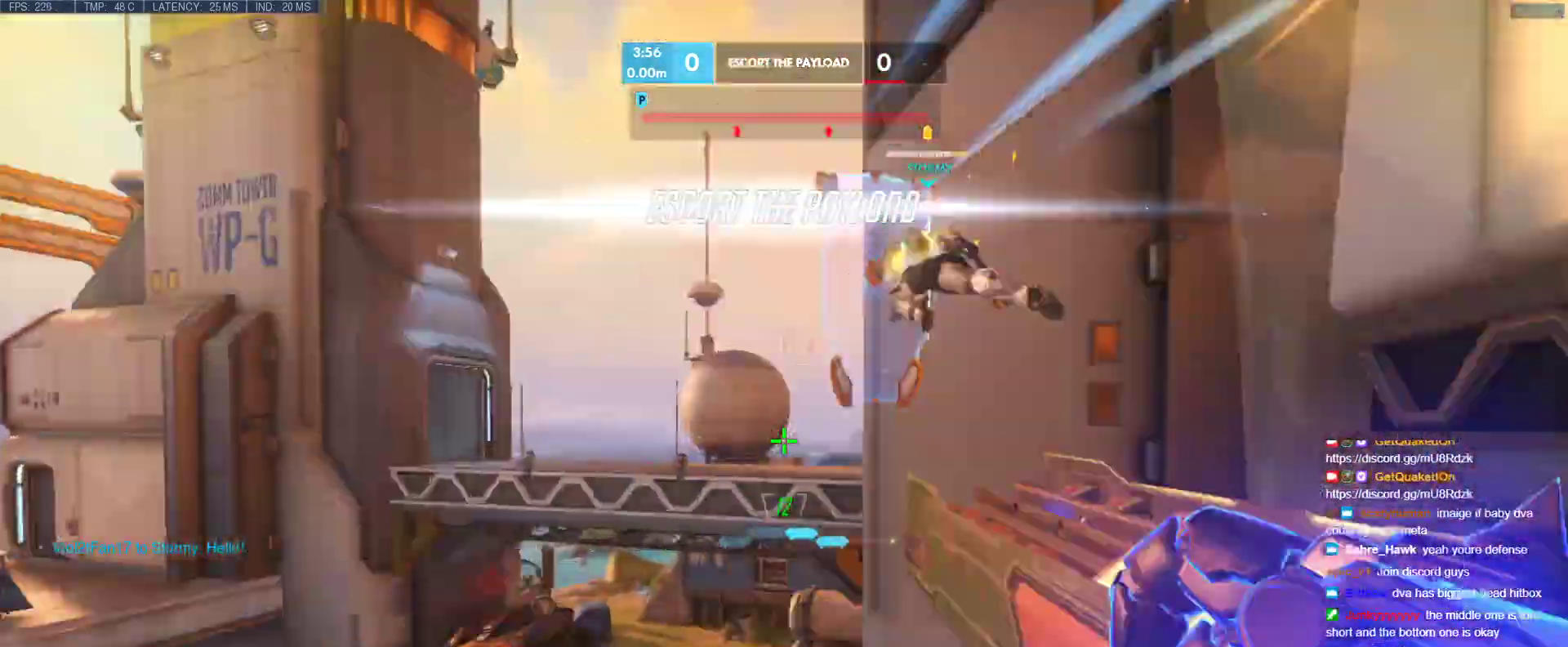
{"keys": ["w"], "events": [[100, "a", "up"], [100, "e", "up"]]}
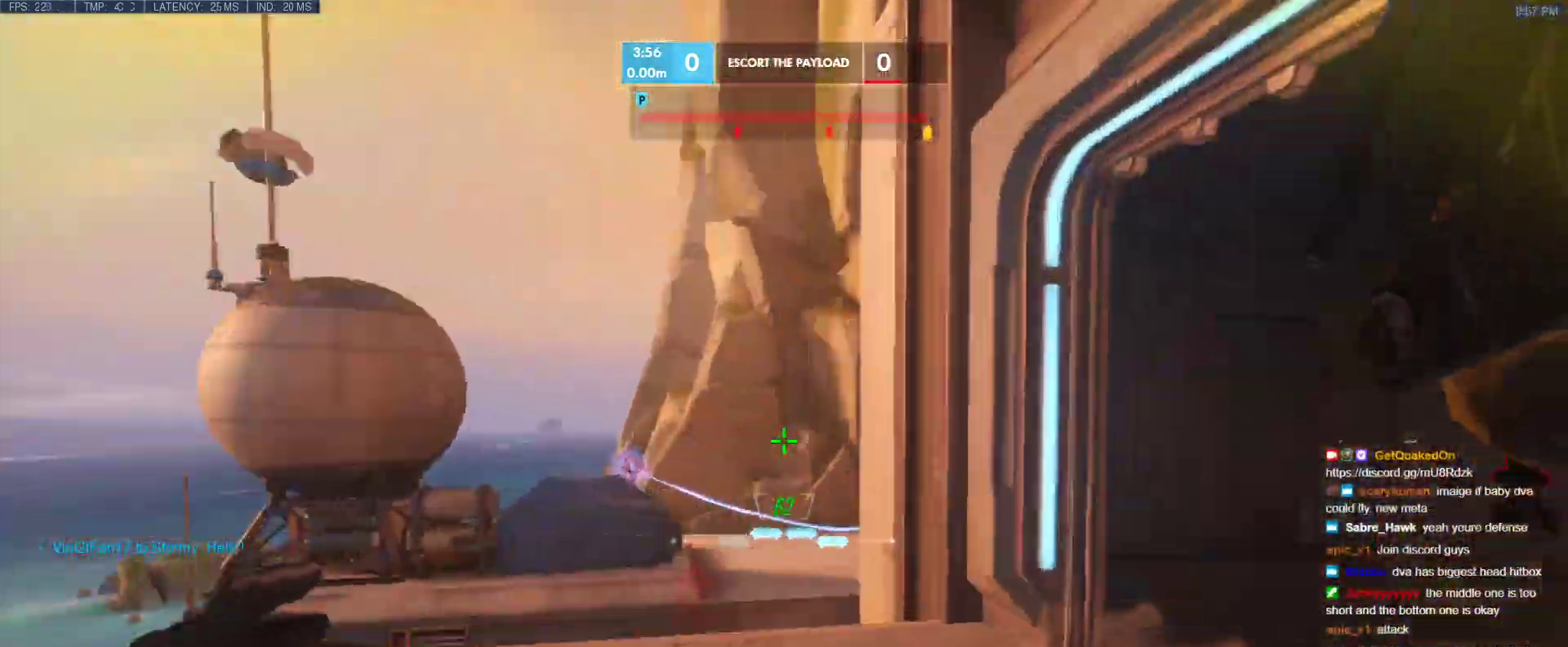
{"keys": ["d", "w"], "events": [[117, "a", "down"], [217, "a", "up"], [217, "d", "down"], [300, "w", "up"], [450, "w", "down"]]}
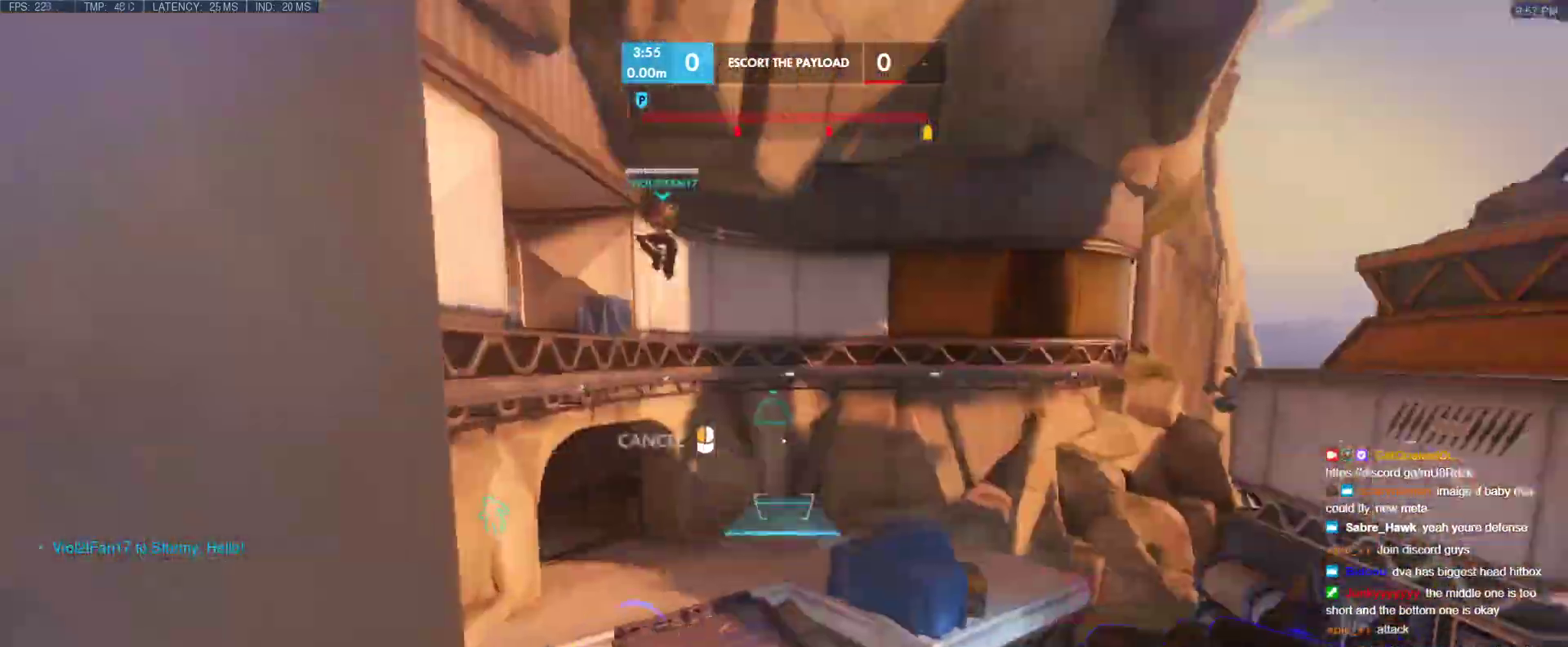
{"keys": ["tab", "w"], "events": [[33, "space", "down"], [133, "d", "up"], [367, "space", "up"], [467, "tab", "down"]]}
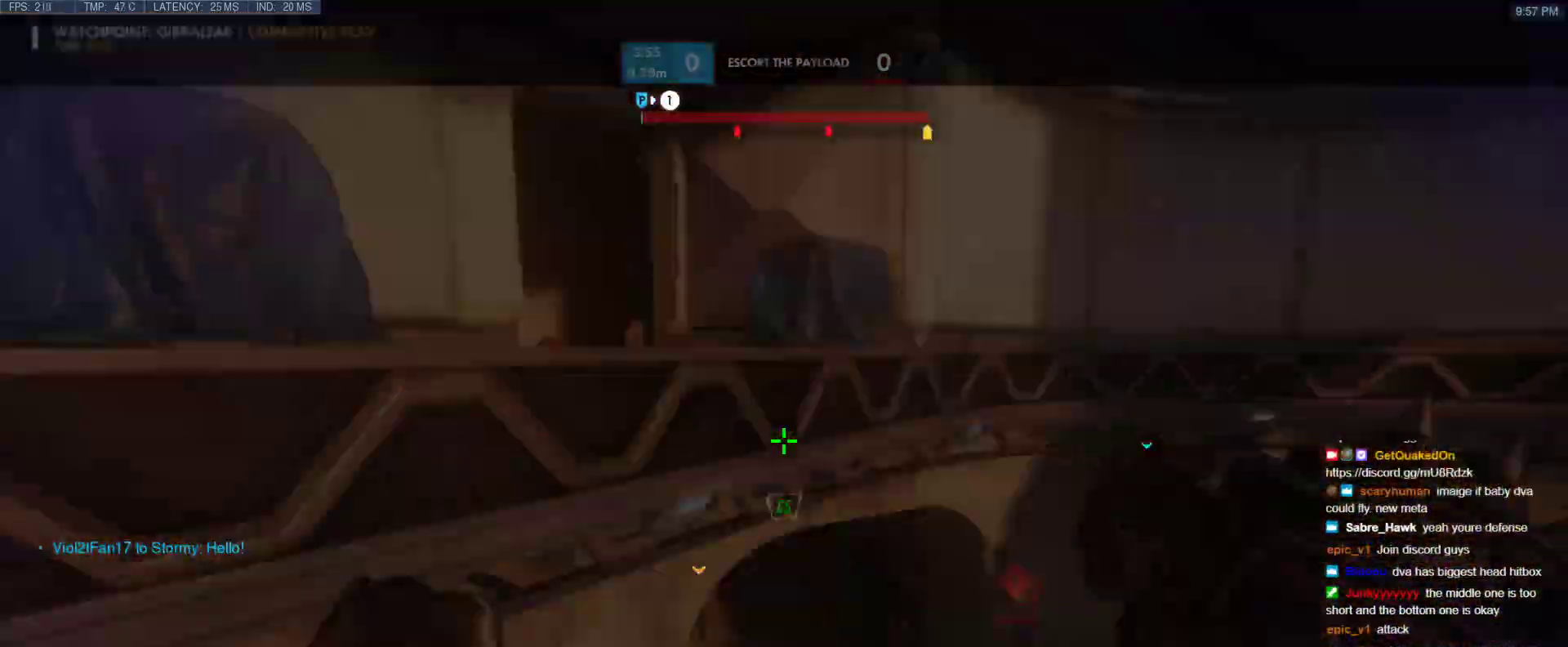
{"keys": ["w"], "events": [[150, "tab", "up"], [233, "shift", "down"], [383, "shift", "up"]]}
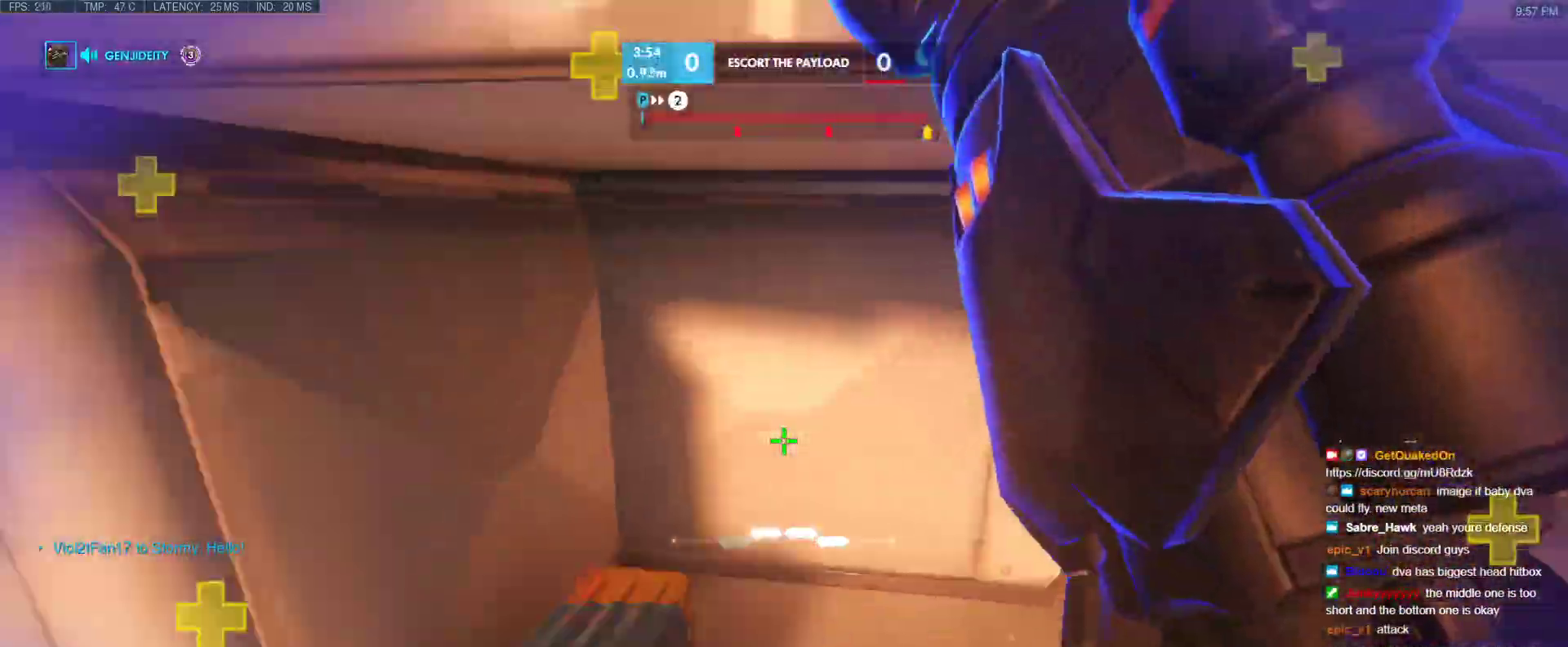
{"keys": ["d", "tab", "w"], "events": [[117, "d", "down"], [300, "tab", "down"]]}
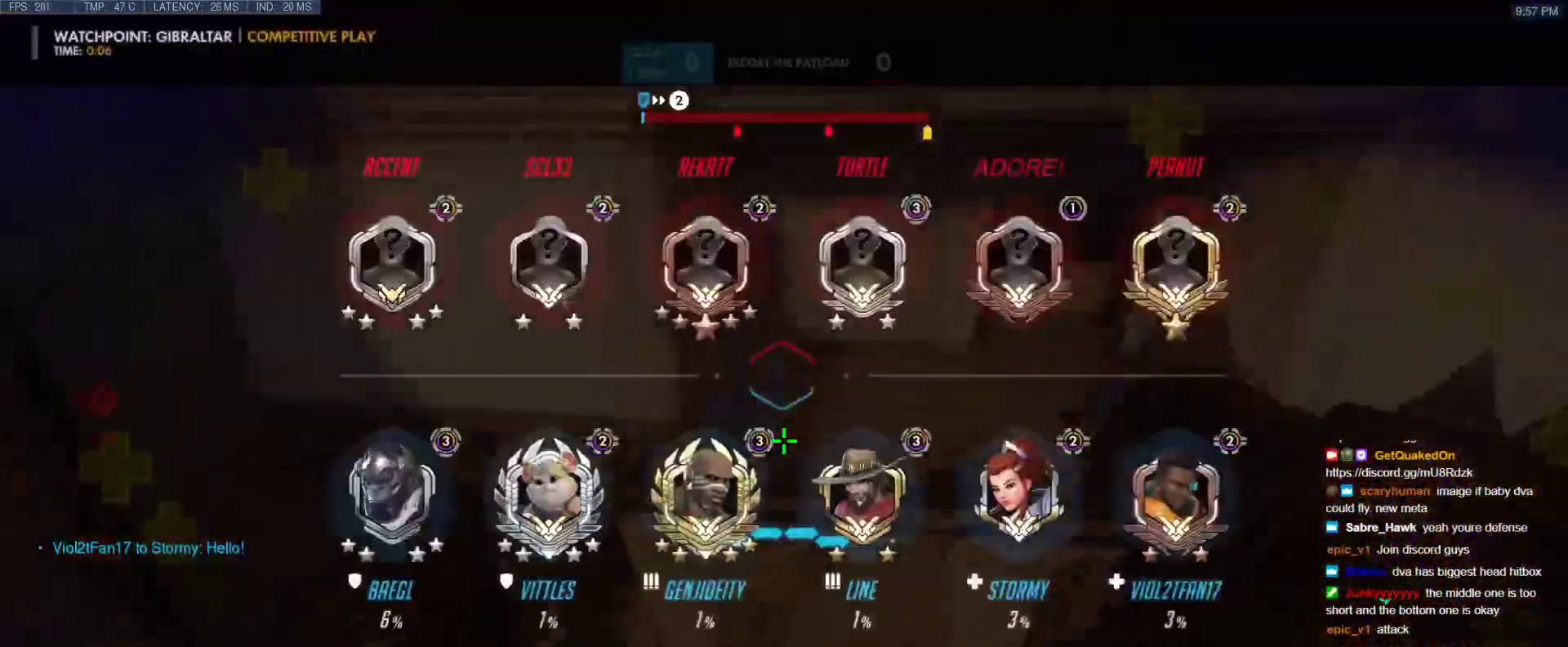
{"keys": ["a", "w"], "events": [[83, "tab", "up"], [267, "w", "up"], [367, "w", "down"], [417, "a", "down"], [467, "d", "up"]]}
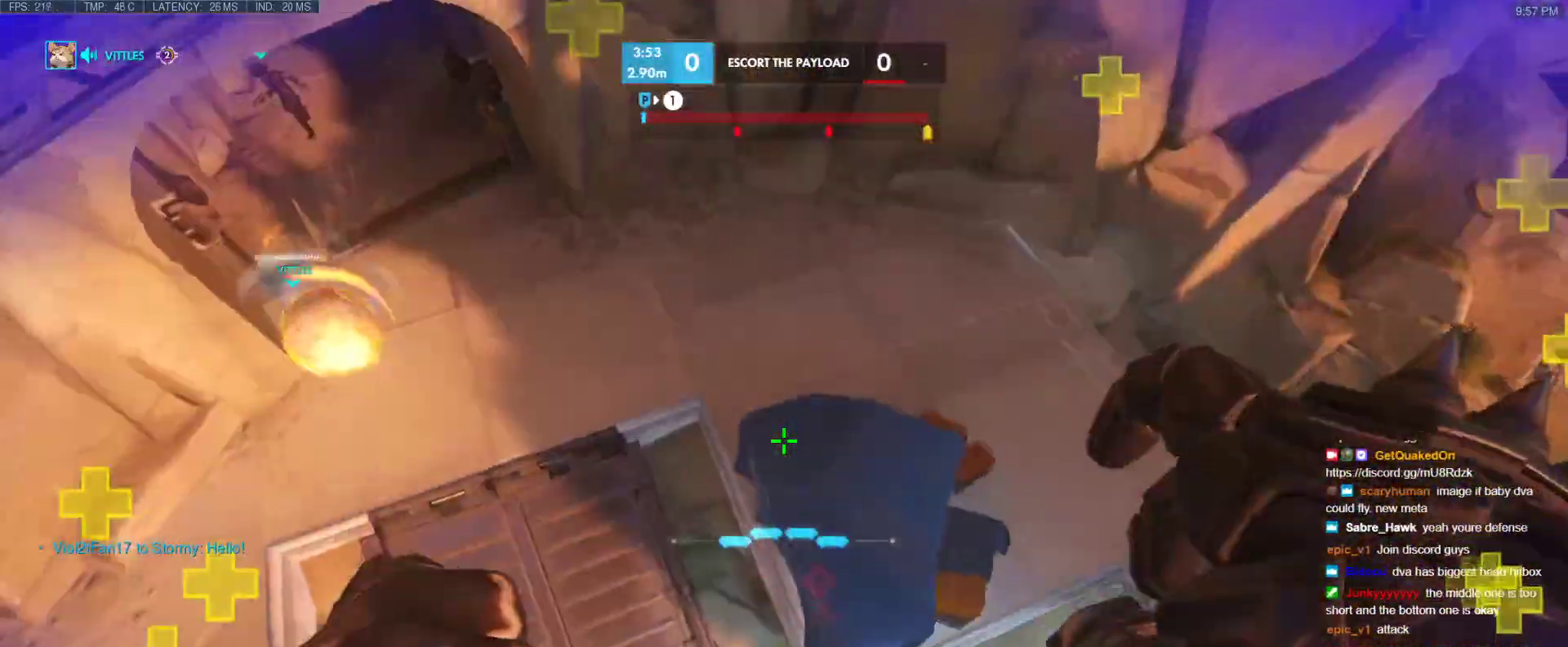
{"keys": ["a", "w"], "events": [[283, "r", "down"], [383, "r", "up"]]}